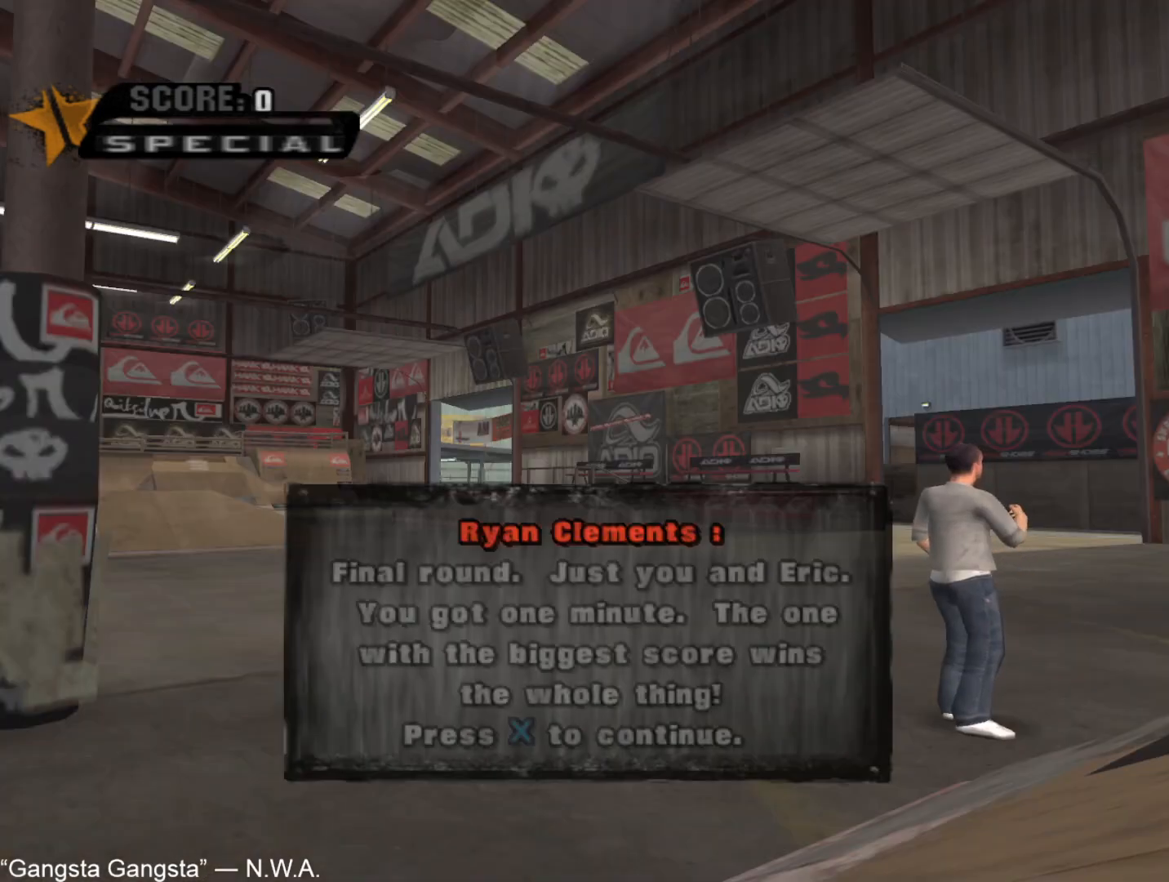
Gameplay with a controller (PlayStation layout); each line is a JSON object with the inputs held at the frame after it (dt_ms = milliseconds from this image to that frame). "button_events" lists button changes between this image and that frame as [ms after this image, input, new state], when the widget could be followed in between (sticks are given only as held states).
{"dt_ms": 500, "buttons": ["CROSS"], "left_stick": "center", "right_stick": "center", "button_events": [[267, "CROSS", "down"], [383, "CROSS", "up"], [483, "CROSS", "down"]]}
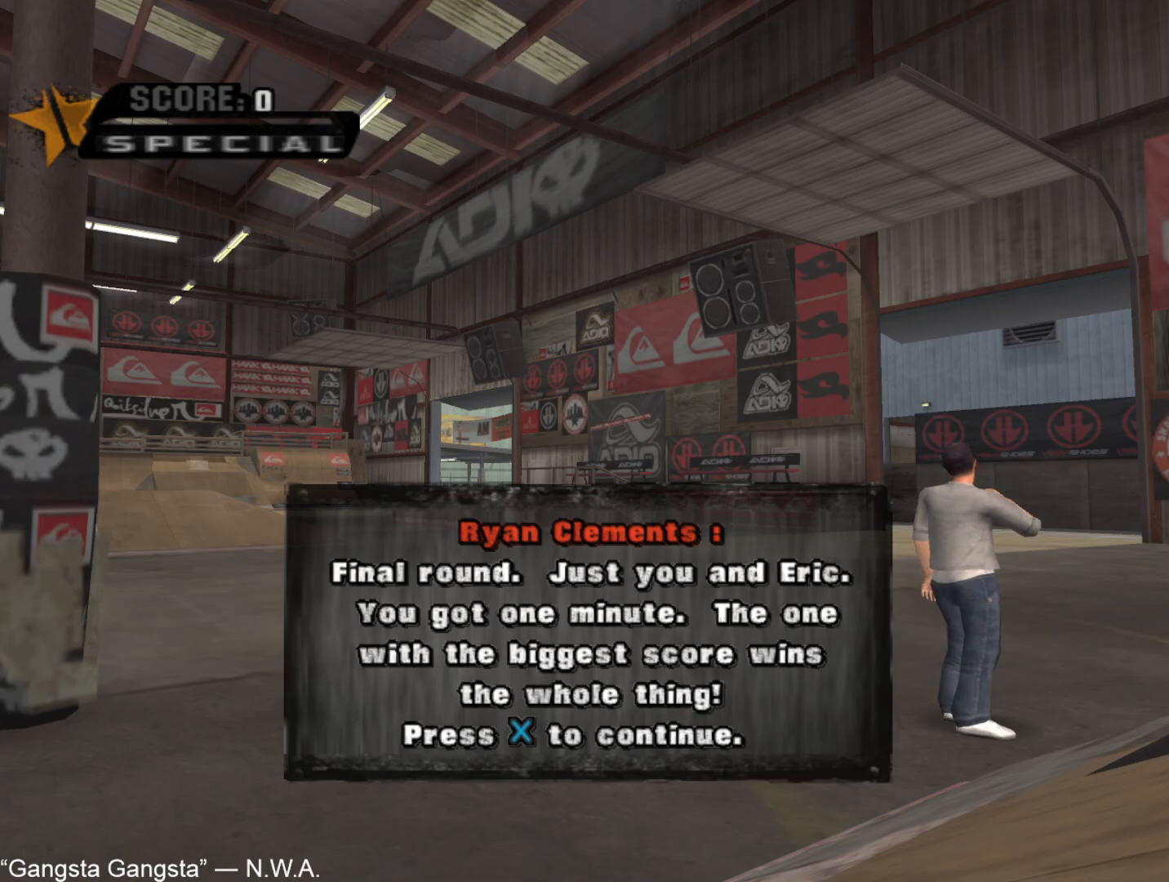
{"dt_ms": 500, "buttons": [], "left_stick": "center", "right_stick": "center", "button_events": [[217, "CROSS", "up"], [283, "CROSS", "down"], [350, "CROSS", "up"], [400, "CROSS", "down"], [483, "CROSS", "up"]]}
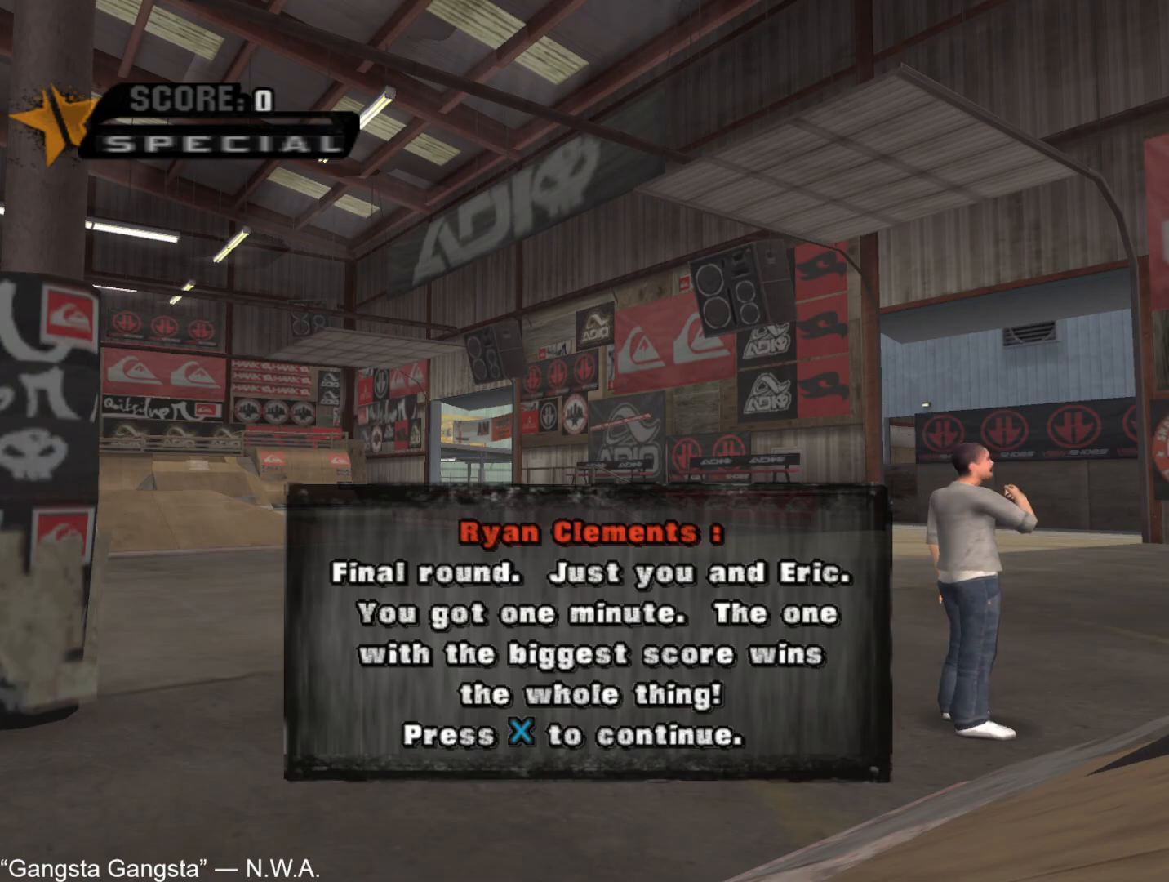
{"dt_ms": 500, "buttons": [], "left_stick": "center", "right_stick": "center", "button_events": [[50, "CROSS", "down"], [100, "CROSS", "up"], [167, "CROSS", "down"], [217, "CROSS", "up"], [283, "CROSS", "down"], [367, "CROSS", "up"]]}
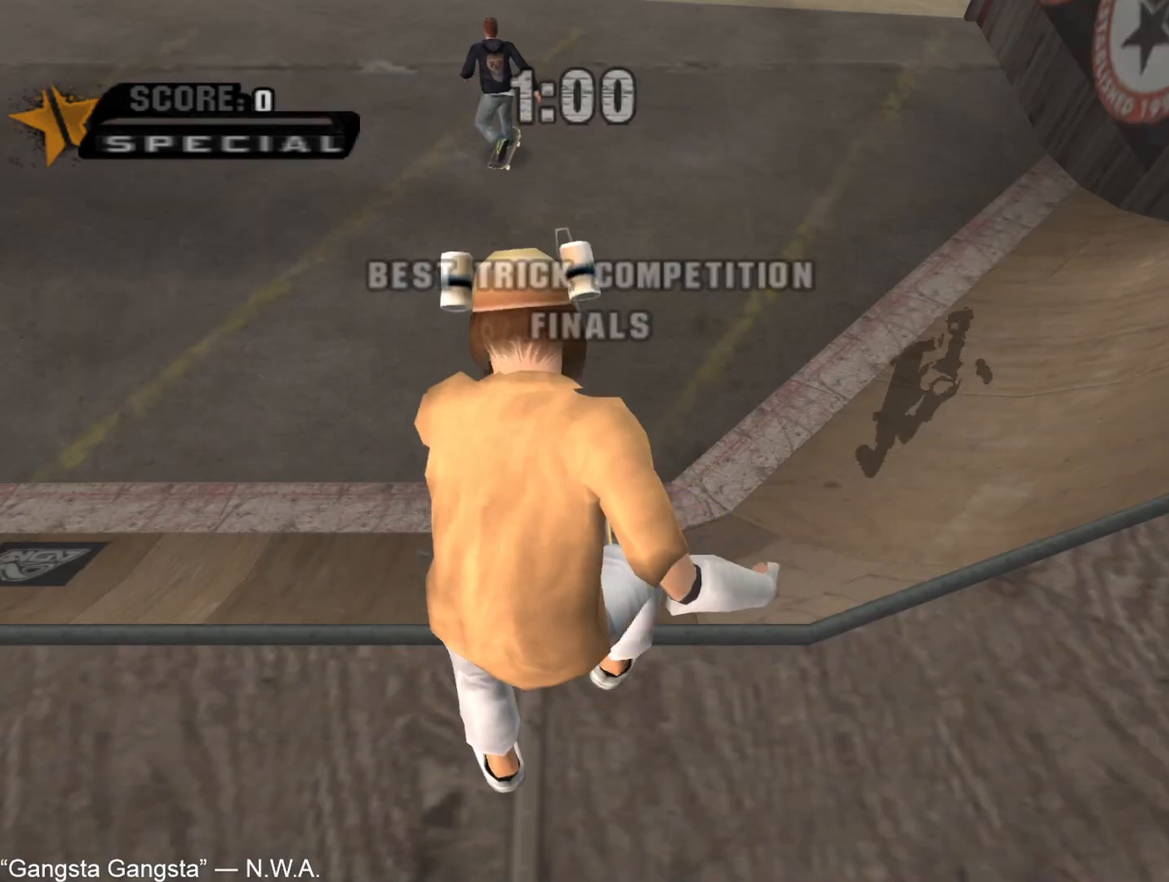
{"dt_ms": 500, "buttons": [], "left_stick": "center", "right_stick": "center", "button_events": []}
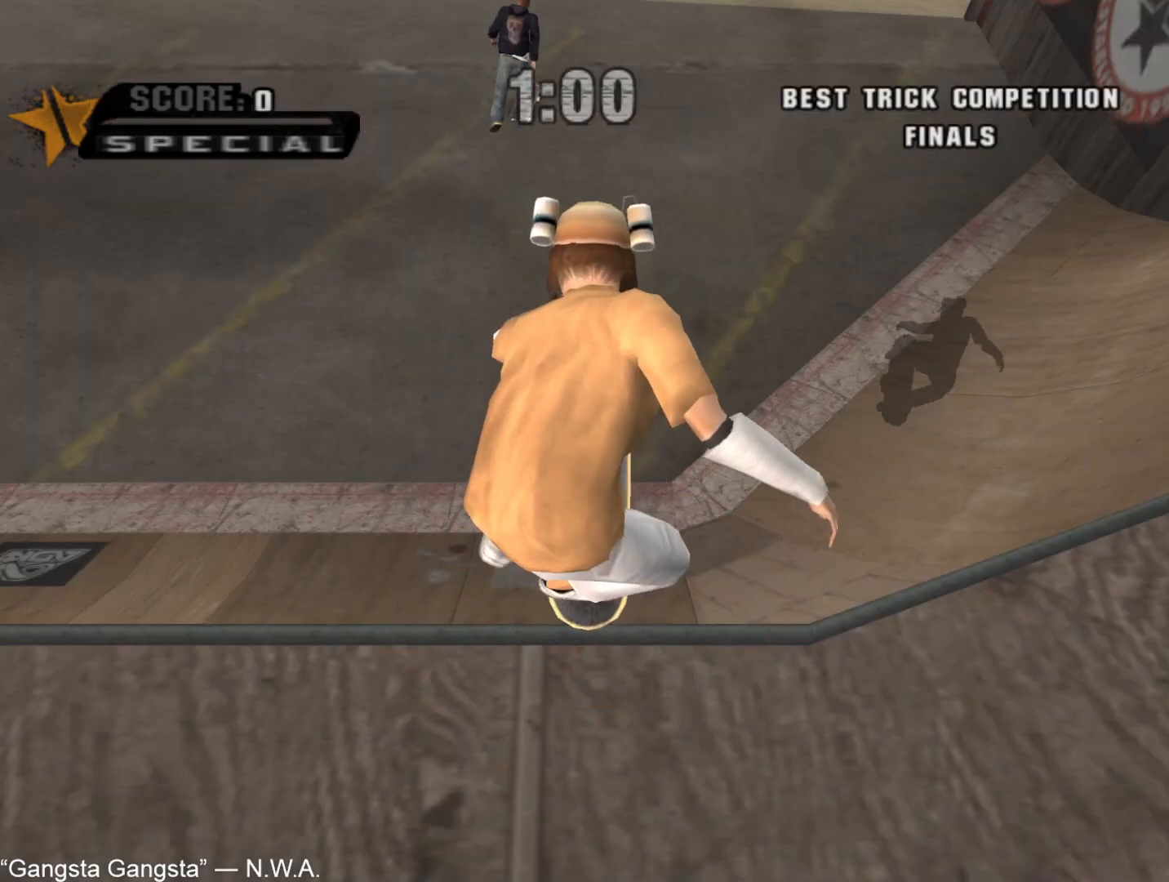
{"dt_ms": 500, "buttons": [], "left_stick": "center", "right_stick": "center", "button_events": []}
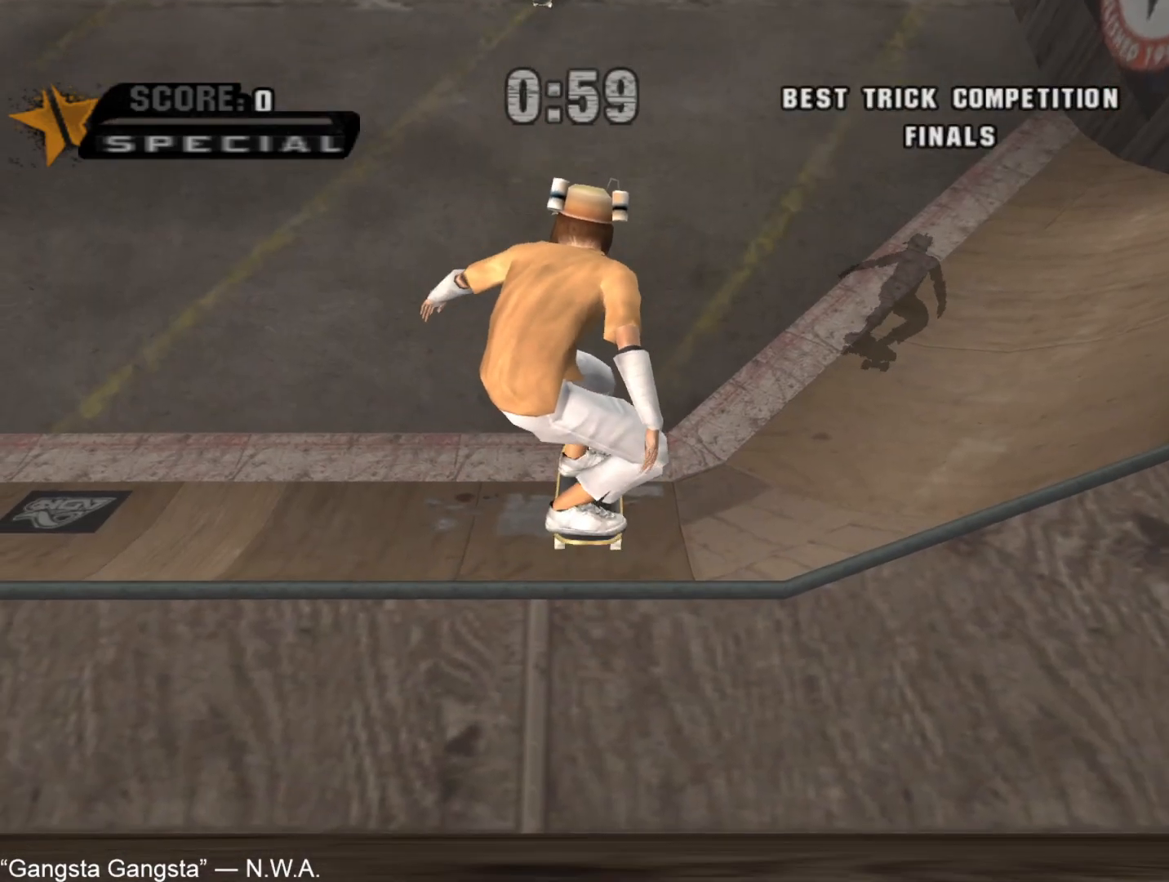
{"dt_ms": 500, "buttons": ["CROSS"], "left_stick": "up", "right_stick": "center", "button_events": [[500, "CROSS", "down"]]}
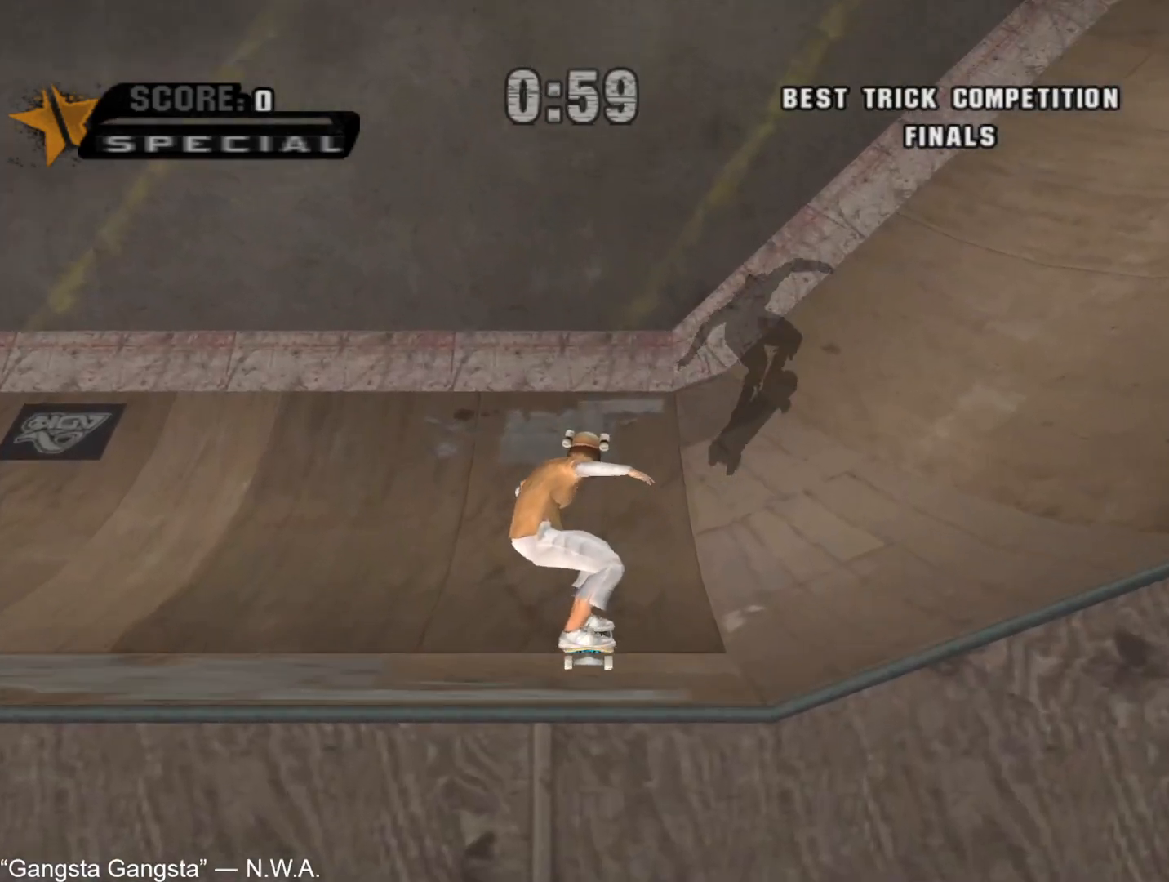
{"dt_ms": 500, "buttons": ["CIRCLE", "L1"], "left_stick": "down-left", "right_stick": "center", "button_events": [[367, "CROSS", "up"], [383, "CIRCLE", "down"], [383, "L1", "down"], [433, "CIRCLE", "up"], [483, "CIRCLE", "down"]]}
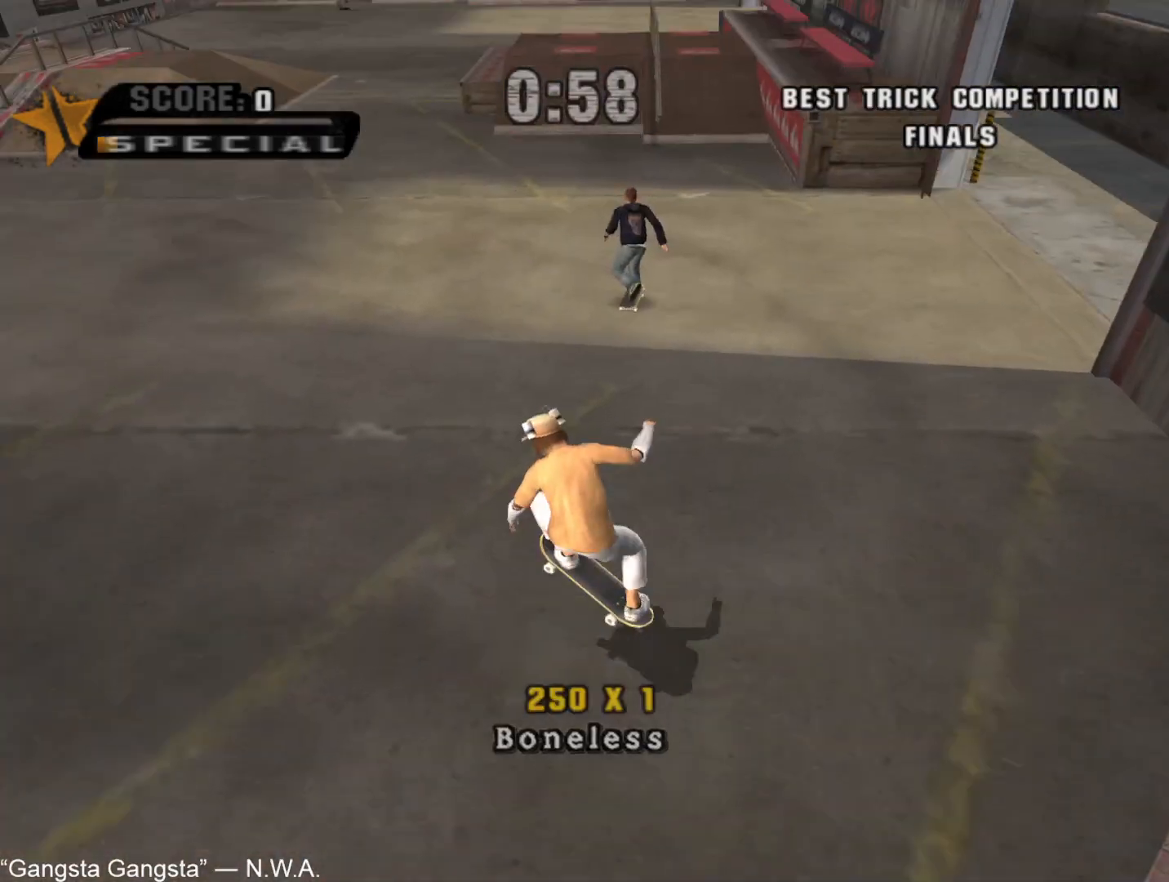
{"dt_ms": 500, "buttons": ["TRIANGLE"], "left_stick": "up", "right_stick": "center", "button_events": [[83, "CIRCLE", "up"], [317, "L1", "up"], [350, "TRIANGLE", "down"]]}
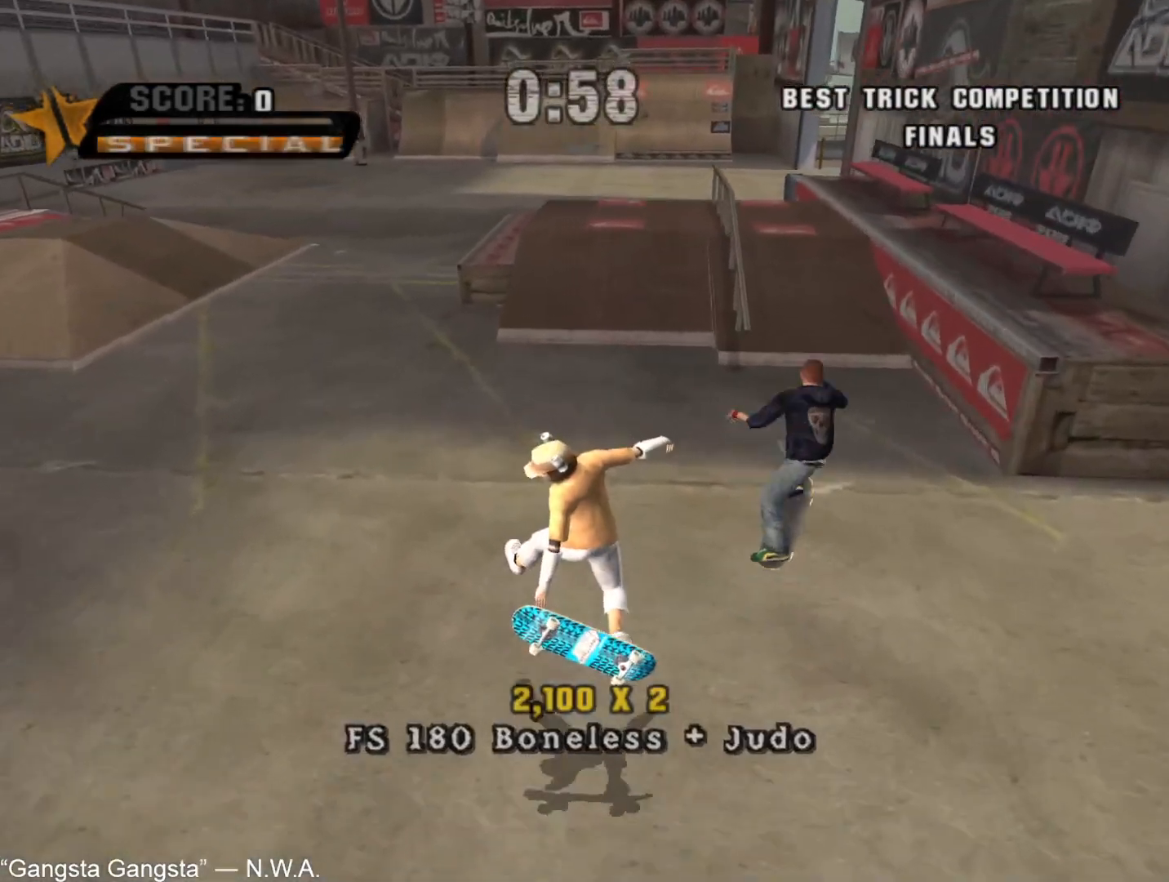
{"dt_ms": 500, "buttons": ["CROSS"], "left_stick": "center", "right_stick": "center", "button_events": [[217, "TRIANGLE", "up"], [300, "CROSS", "down"]]}
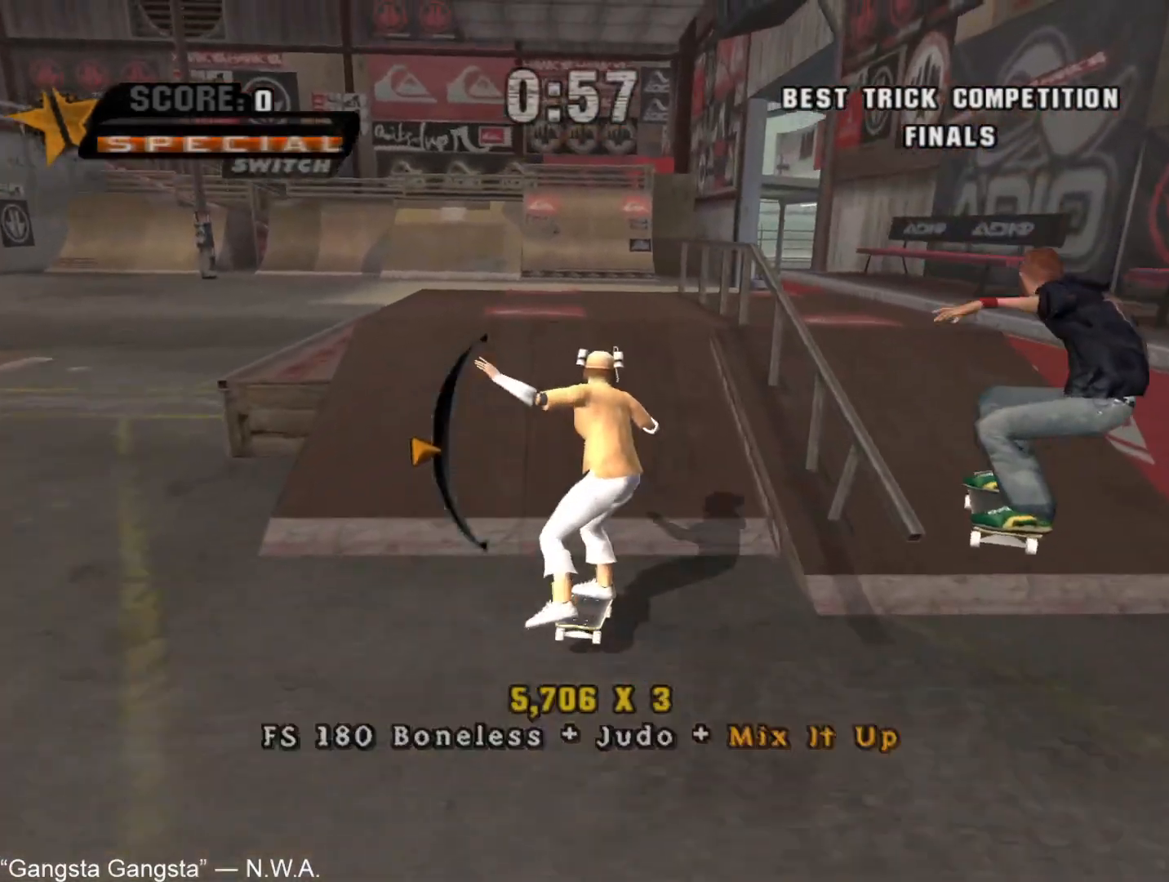
{"dt_ms": 500, "buttons": [], "left_stick": "center", "right_stick": "center", "button_events": [[267, "CROSS", "up"], [300, "TRIANGLE", "down"], [483, "TRIANGLE", "up"]]}
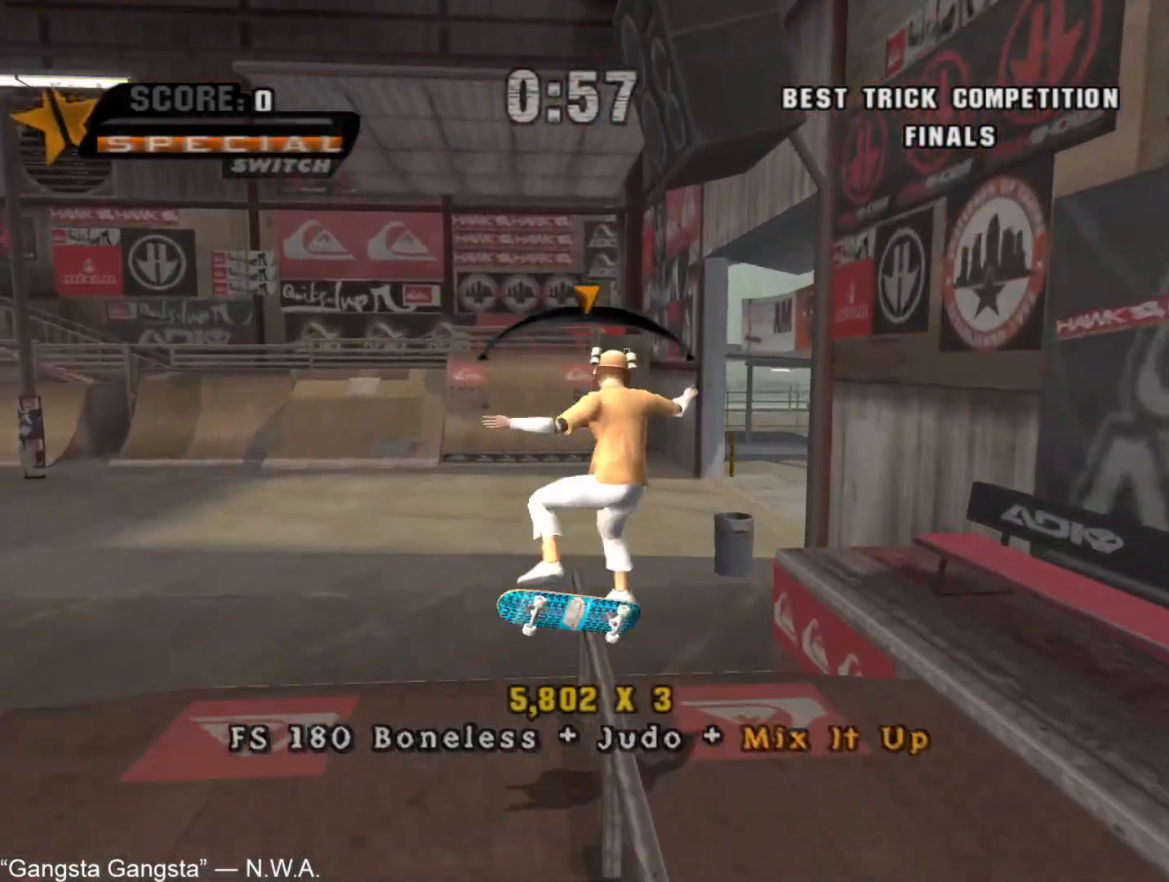
{"dt_ms": 1000, "buttons": ["CROSS", "TRIANGLE"], "left_stick": "up-left", "right_stick": "center", "button_events": [[83, "CROSS", "down"], [167, "CROSS", "up"], [250, "CIRCLE", "down"], [317, "CIRCLE", "up"], [383, "CIRCLE", "down"], [467, "CIRCLE", "up"], [767, "TRIANGLE", "down"], [783, "CROSS", "down"]]}
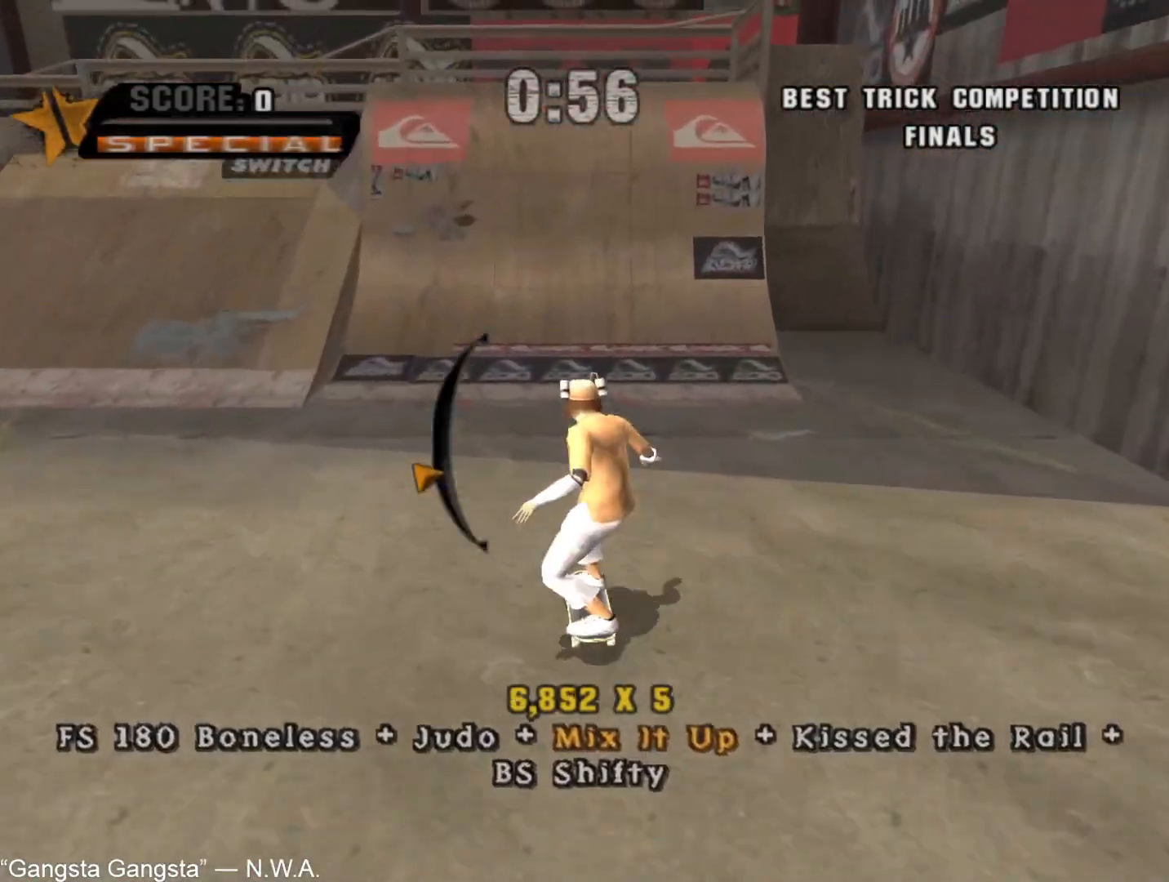
{"dt_ms": 500, "buttons": ["CROSS"], "left_stick": "center", "right_stick": "center", "button_events": [[50, "TRIANGLE", "up"]]}
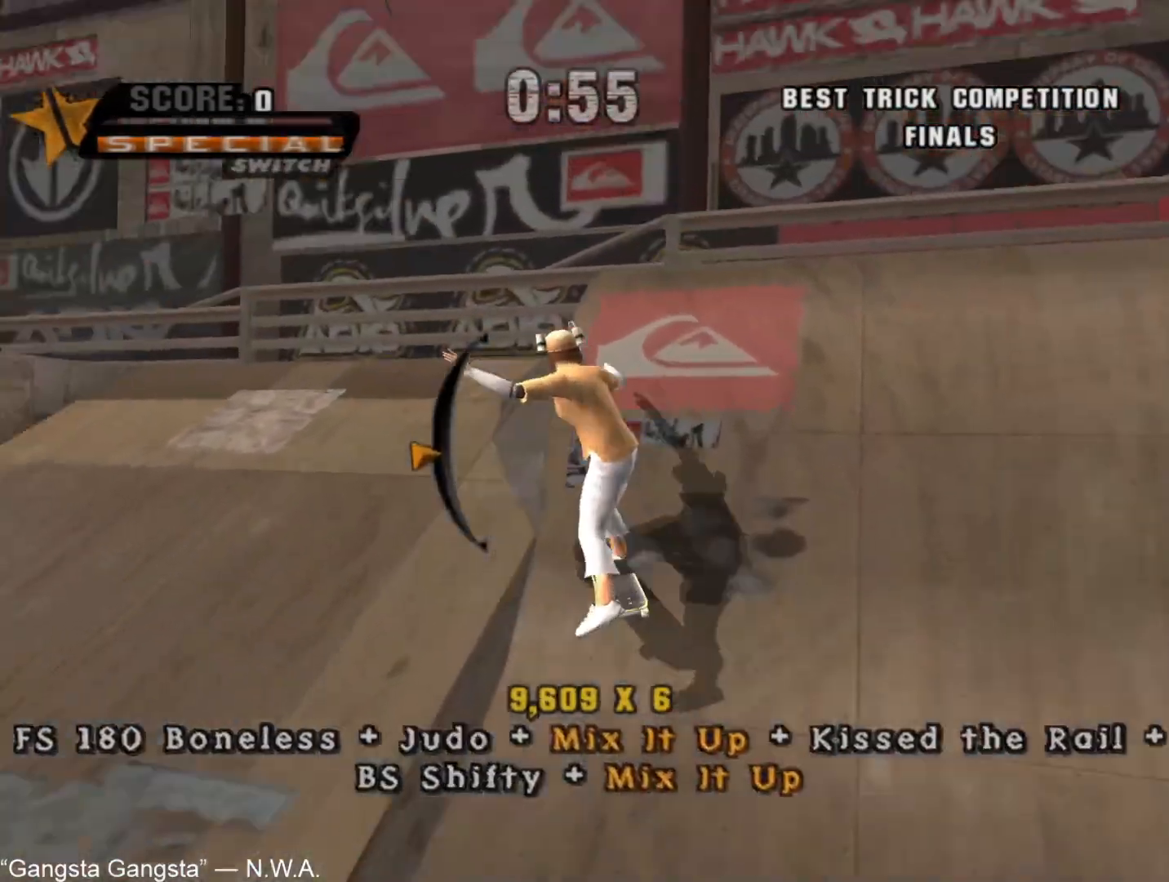
{"dt_ms": 500, "buttons": ["CROSS", "L1"], "left_stick": "center", "right_stick": "center", "button_events": [[67, "L1", "down"], [83, "SQUARE", "down"], [150, "SQUARE", "up"], [250, "CROSS", "up"], [317, "CROSS", "down"], [383, "CROSS", "up"], [450, "CROSS", "down"]]}
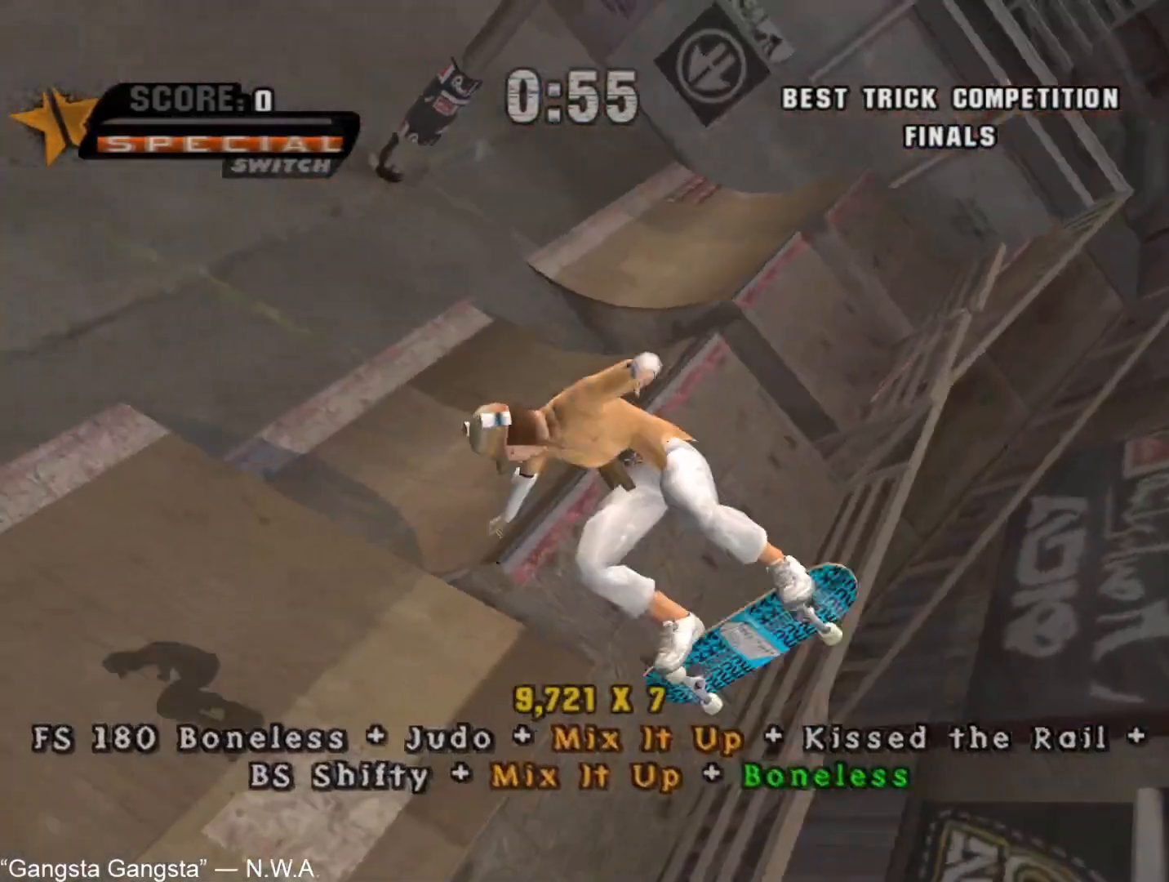
{"dt_ms": 500, "buttons": ["L1"], "left_stick": "center", "right_stick": "center", "button_events": [[17, "CROSS", "up"], [167, "CIRCLE", "down"], [217, "CIRCLE", "up"], [300, "CIRCLE", "down"], [350, "CIRCLE", "up"]]}
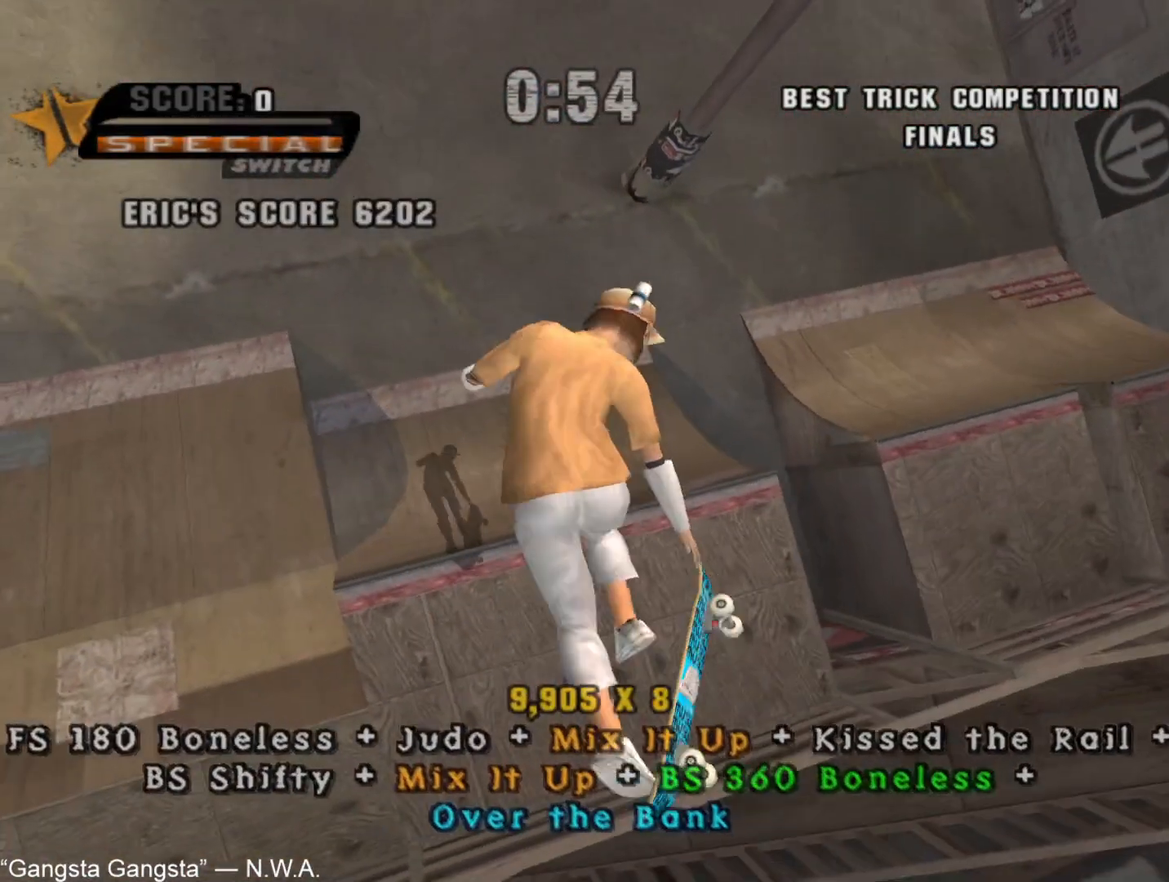
{"dt_ms": 500, "buttons": [], "left_stick": "up-left", "right_stick": "center", "button_events": [[283, "L1", "up"], [367, "L1", "down"], [367, "R1", "down"], [483, "L1", "up"], [483, "R1", "up"]]}
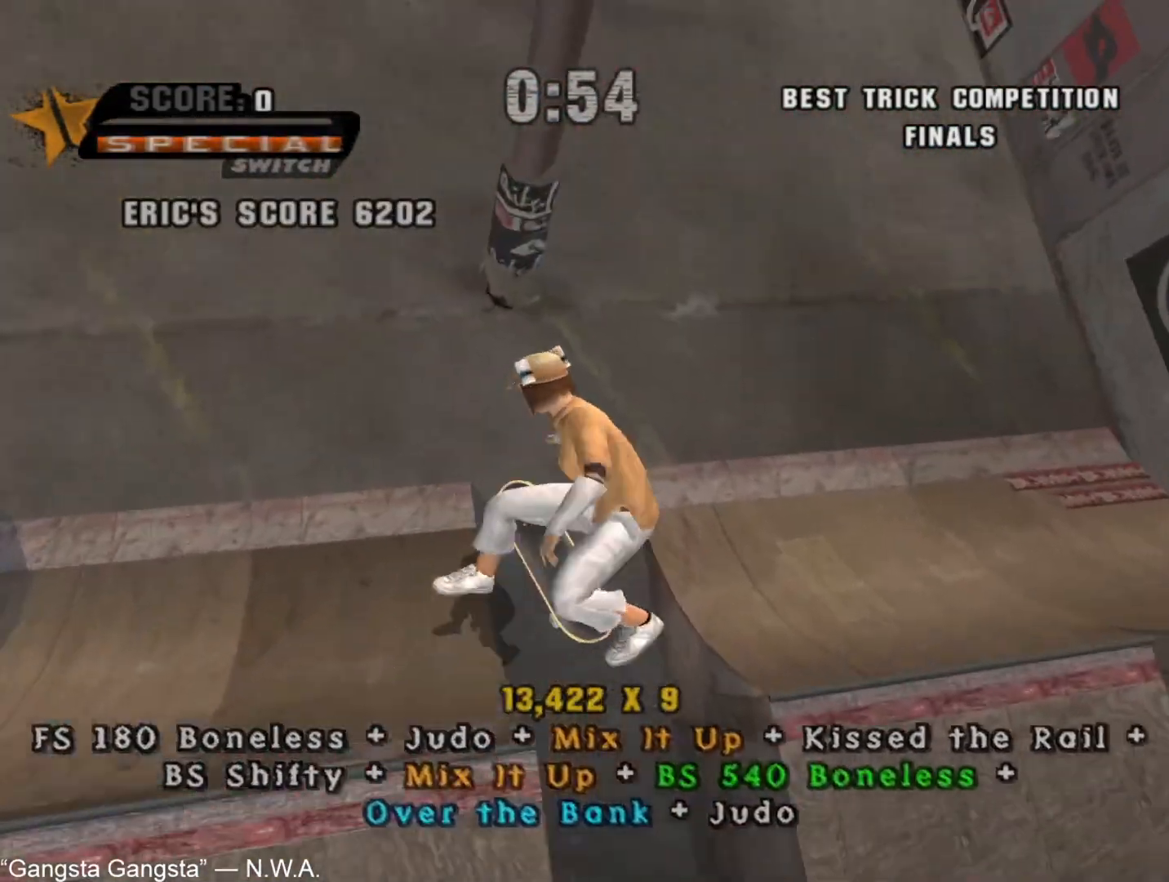
{"dt_ms": 500, "buttons": ["CROSS"], "left_stick": "up-left", "right_stick": "center", "button_events": [[467, "CROSS", "down"]]}
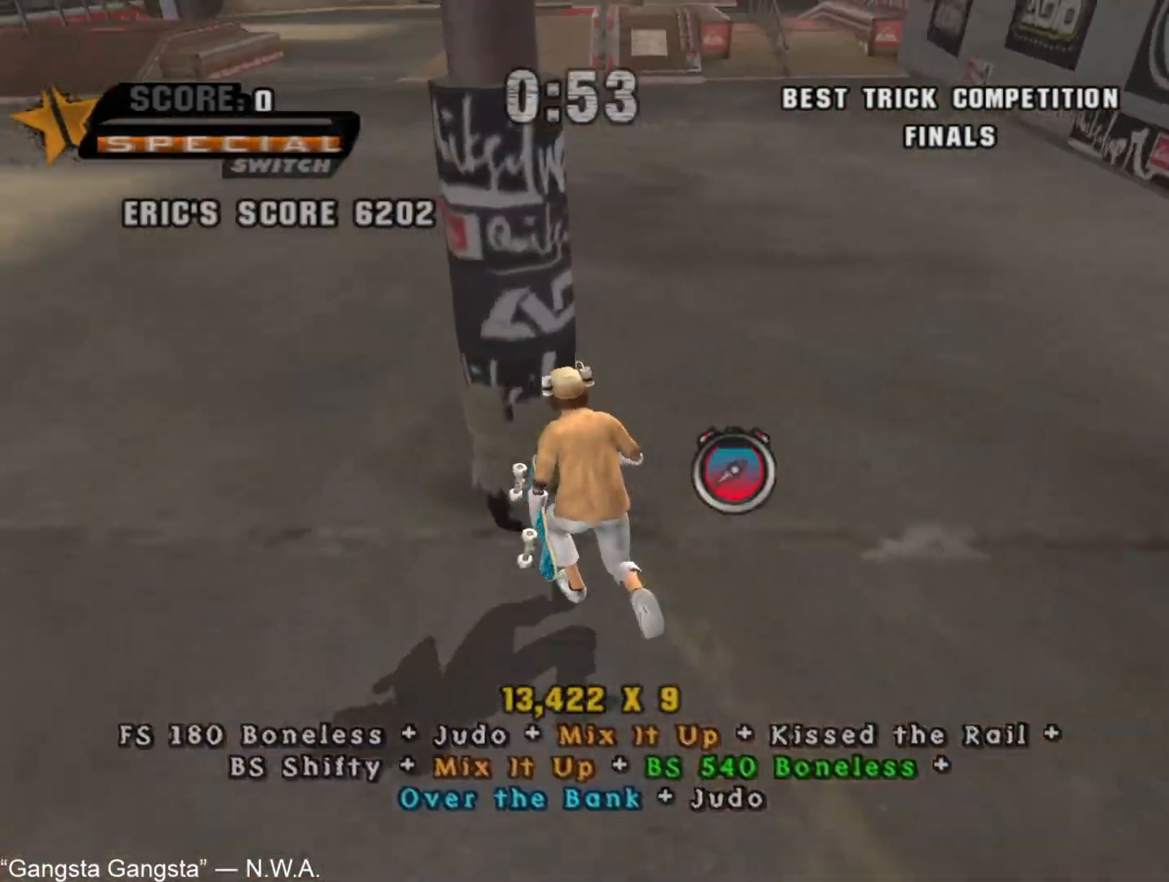
{"dt_ms": 500, "buttons": [], "left_stick": "down", "right_stick": "center", "button_events": [[50, "CROSS", "up"], [67, "CIRCLE", "down"], [150, "CIRCLE", "up"]]}
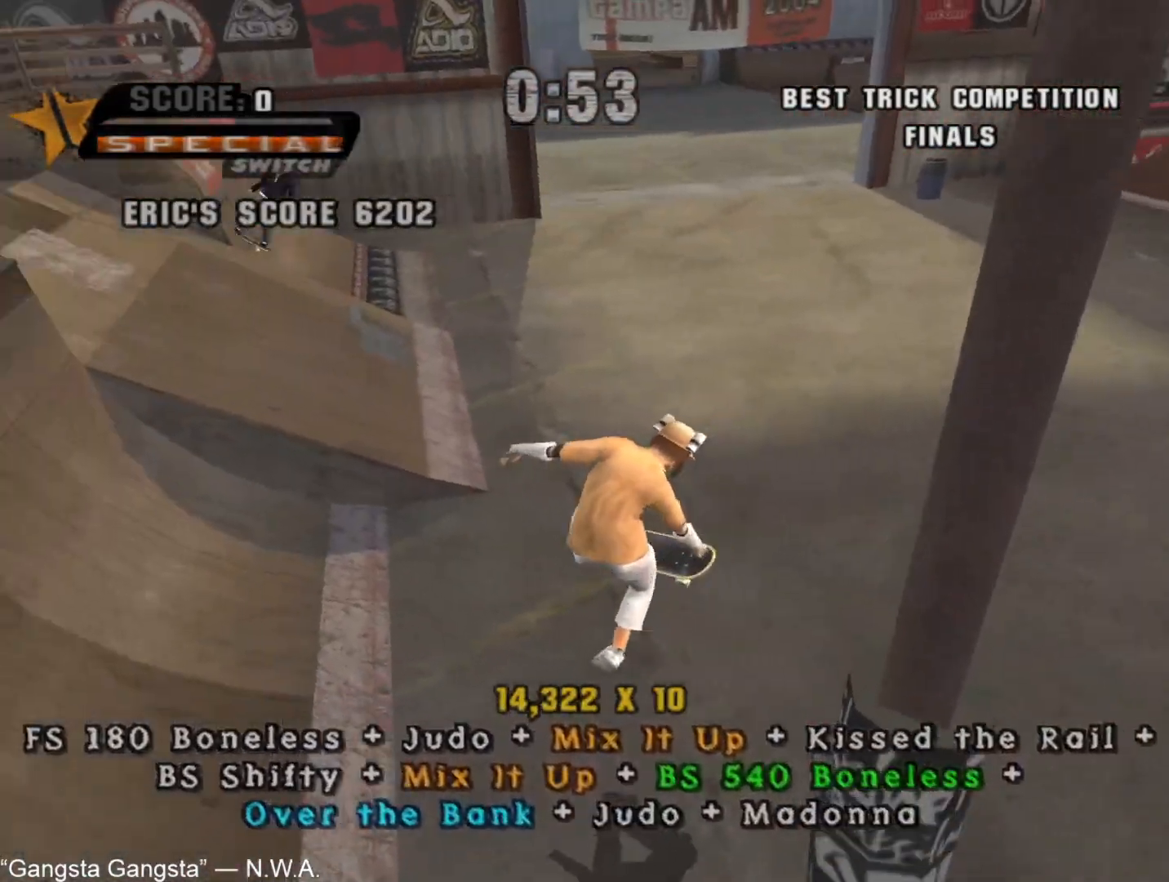
{"dt_ms": 500, "buttons": ["CROSS", "TRIANGLE"], "left_stick": "center", "right_stick": "center", "button_events": [[217, "TRIANGLE", "down"], [267, "CROSS", "down"]]}
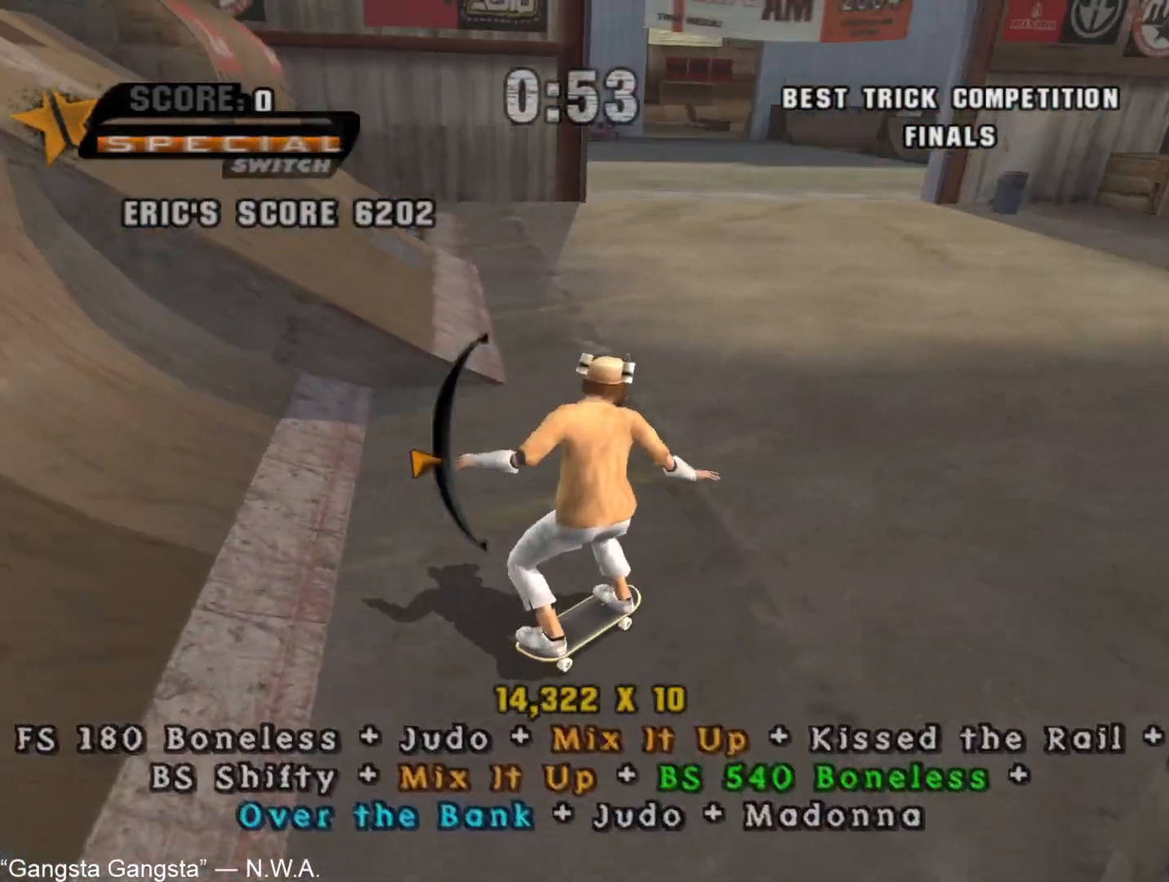
{"dt_ms": 500, "buttons": ["L2"], "left_stick": "center", "right_stick": "center", "button_events": [[50, "TRIANGLE", "up"], [100, "L2", "down"], [400, "CROSS", "up"], [433, "CIRCLE", "down"], [500, "CIRCLE", "up"]]}
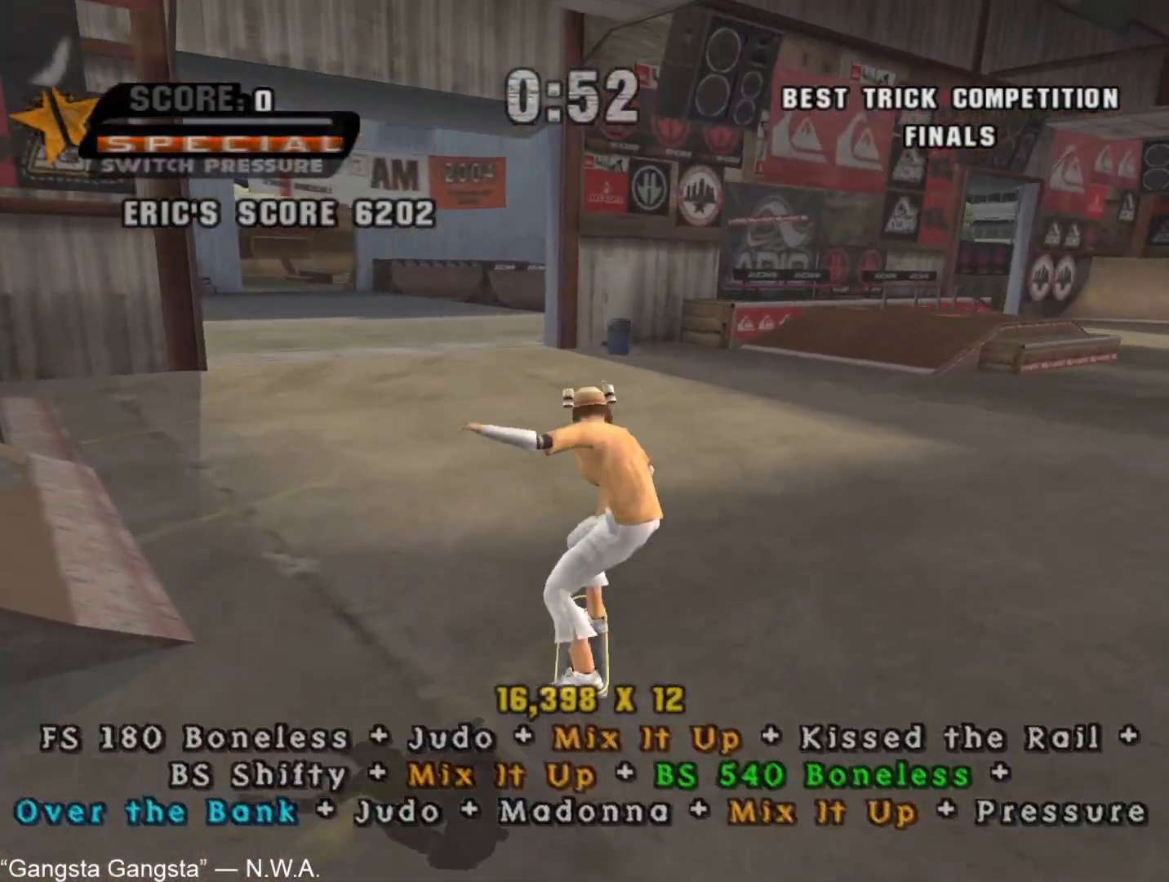
{"dt_ms": 500, "buttons": ["CROSS", "TRIANGLE", "L2"], "left_stick": "down", "right_stick": "center", "button_events": [[433, "CROSS", "down"], [433, "TRIANGLE", "down"]]}
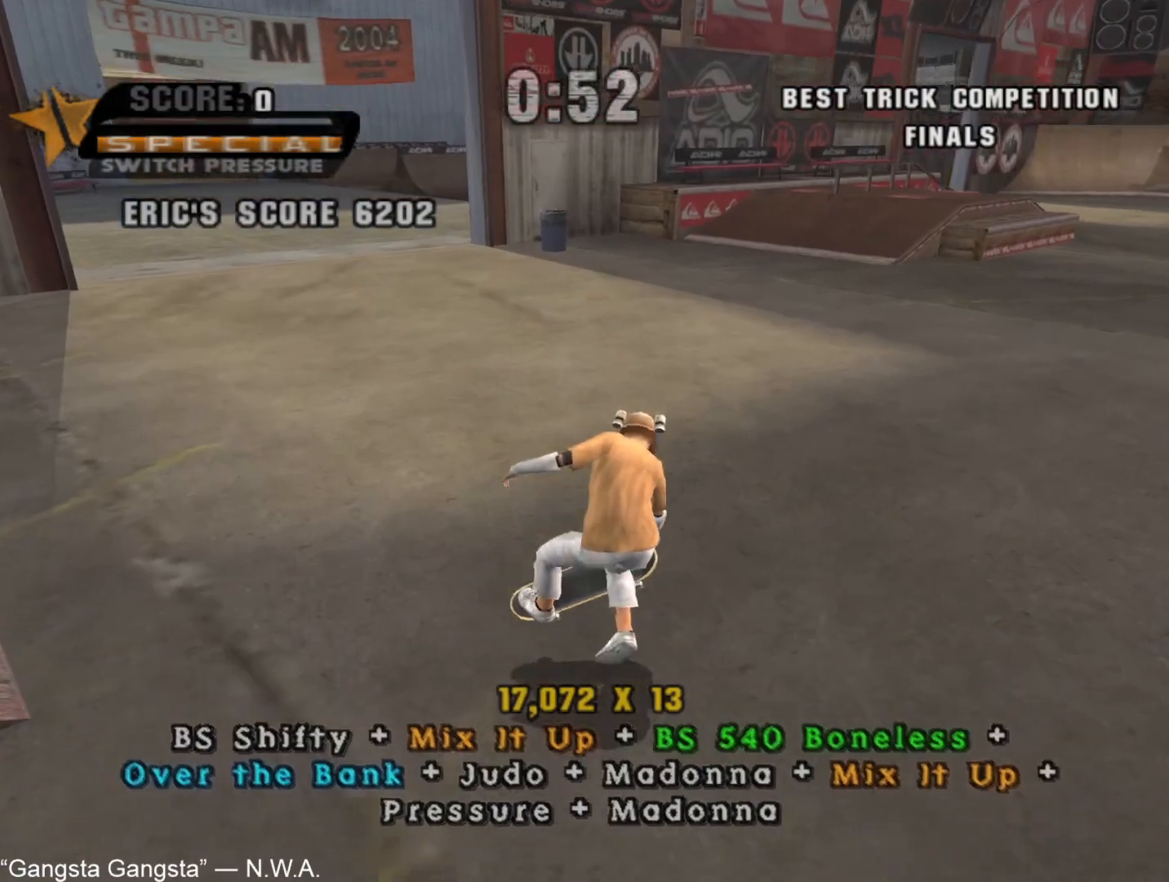
{"dt_ms": 500, "buttons": ["L2"], "left_stick": "up-right", "right_stick": "center", "button_events": [[233, "TRIANGLE", "up"], [500, "CROSS", "up"]]}
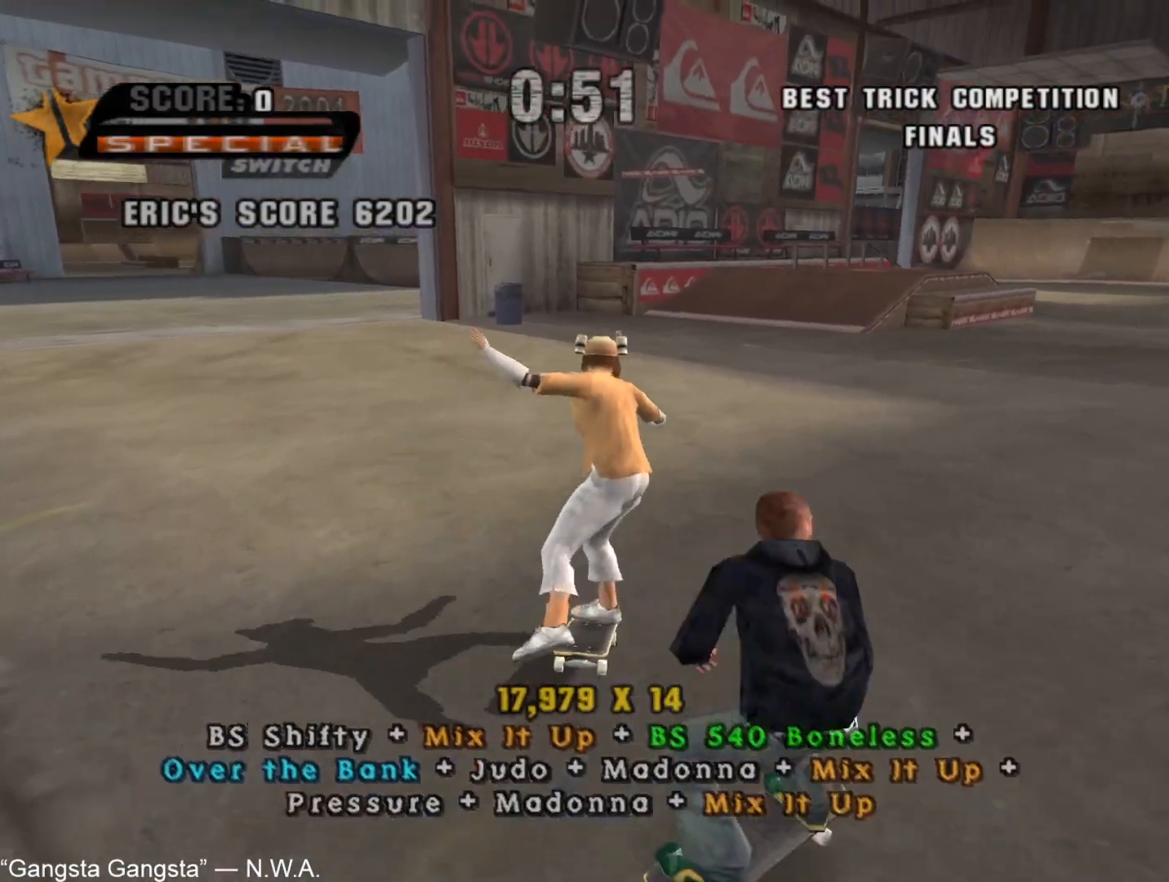
{"dt_ms": 500, "buttons": ["L2"], "left_stick": "up", "right_stick": "center", "button_events": [[33, "CIRCLE", "down"], [217, "CIRCLE", "up"]]}
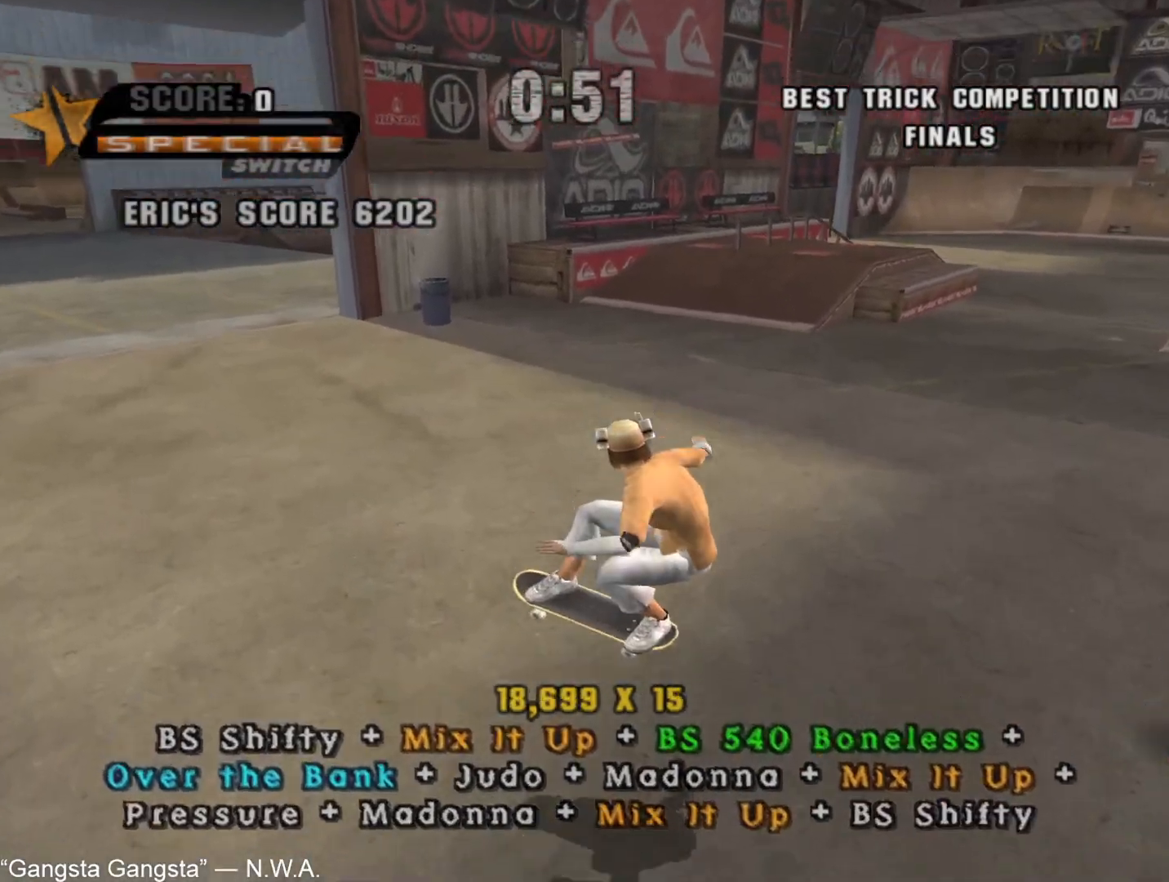
{"dt_ms": 500, "buttons": ["CROSS", "L2"], "left_stick": "center", "right_stick": "center", "button_events": [[33, "TRIANGLE", "down"], [50, "CROSS", "down"], [367, "TRIANGLE", "up"]]}
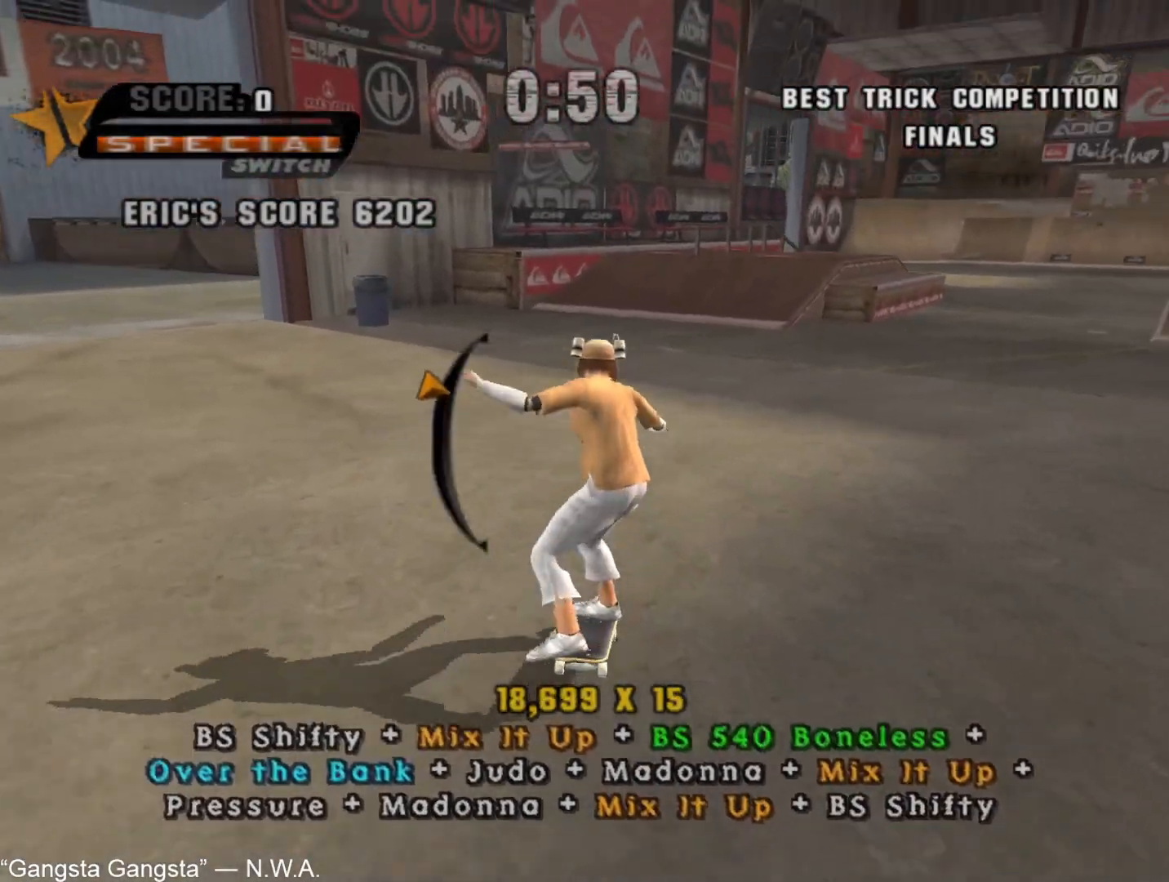
{"dt_ms": 500, "buttons": ["L2"], "left_stick": "center", "right_stick": "center", "button_events": [[300, "CROSS", "up"], [333, "CIRCLE", "down"], [383, "CIRCLE", "up"], [433, "CIRCLE", "down"], [500, "CIRCLE", "up"]]}
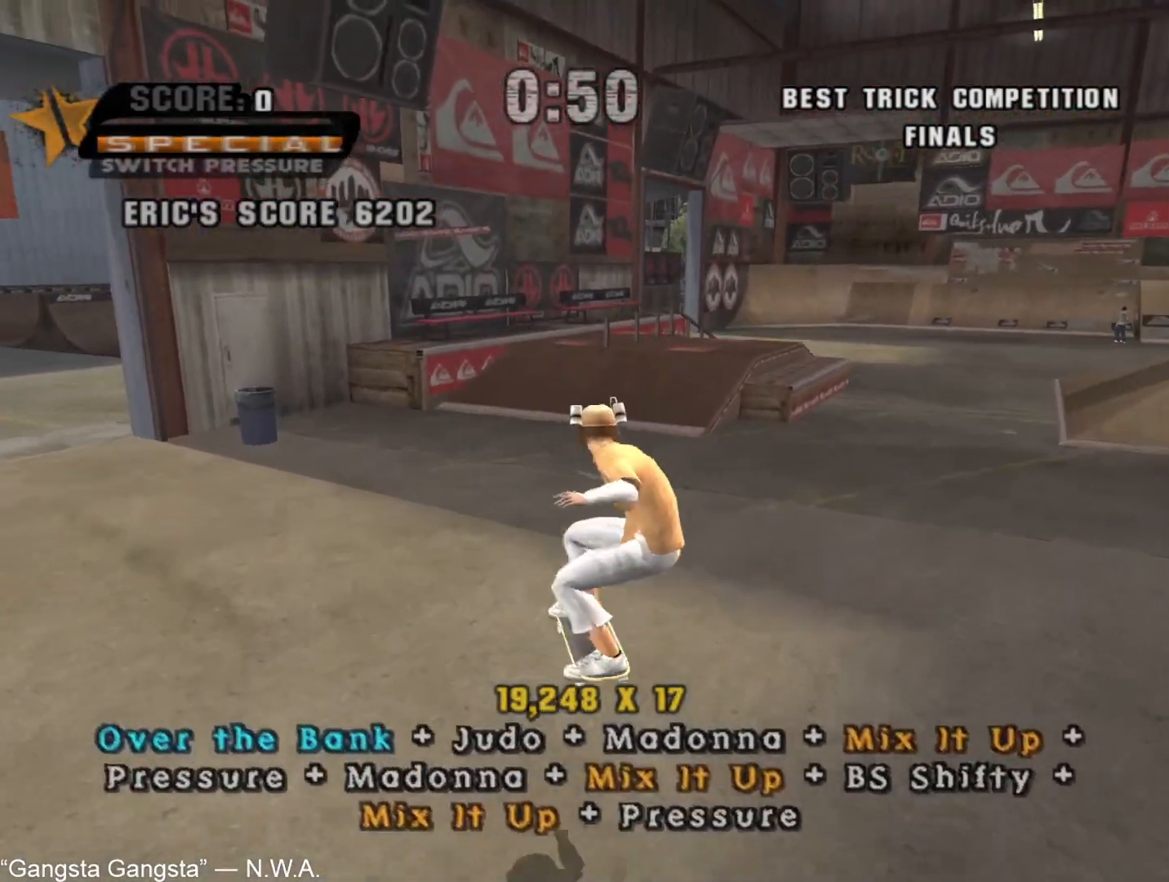
{"dt_ms": 500, "buttons": ["CROSS", "TRIANGLE"], "left_stick": "down", "right_stick": "center", "button_events": [[350, "L2", "up"], [383, "CROSS", "down"], [383, "TRIANGLE", "down"]]}
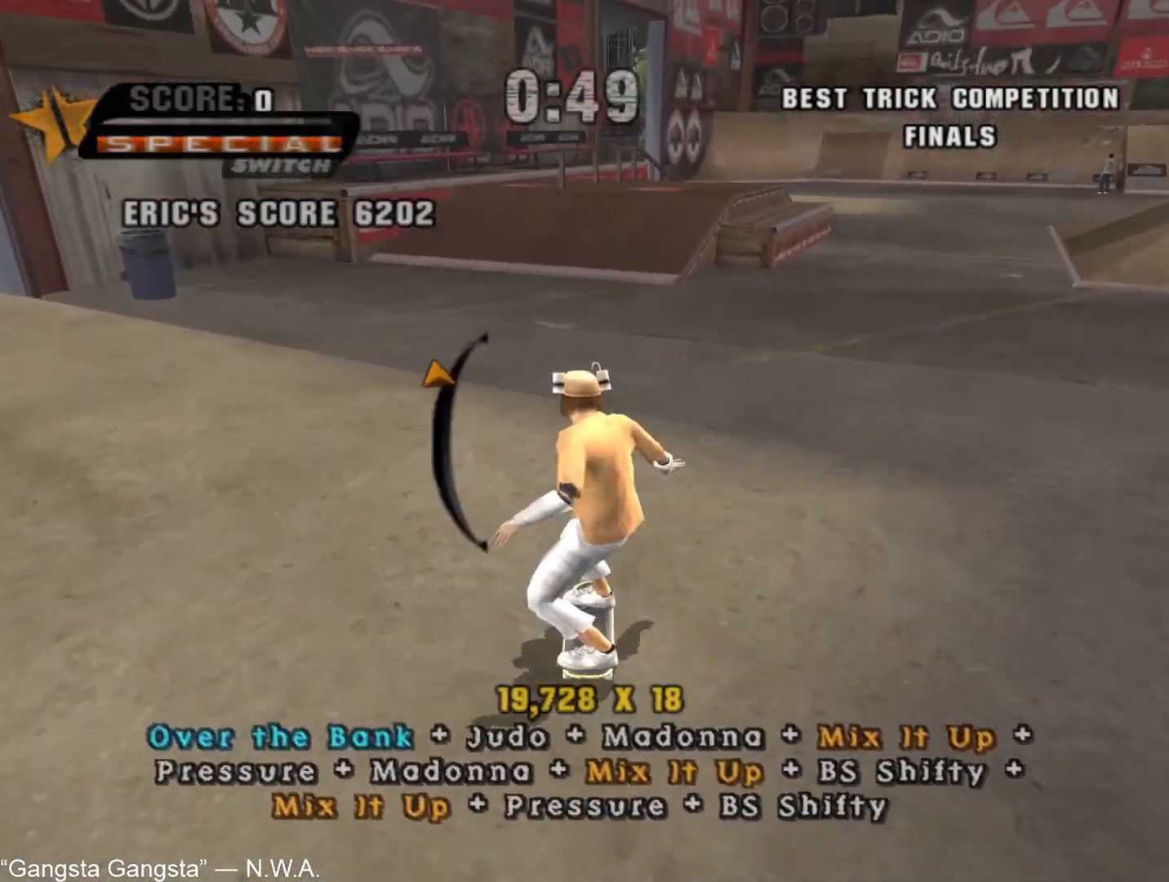
{"dt_ms": 500, "buttons": [], "left_stick": "center", "right_stick": "center", "button_events": [[83, "TRIANGLE", "up"], [400, "CROSS", "up"], [433, "CIRCLE", "down"], [500, "CIRCLE", "up"]]}
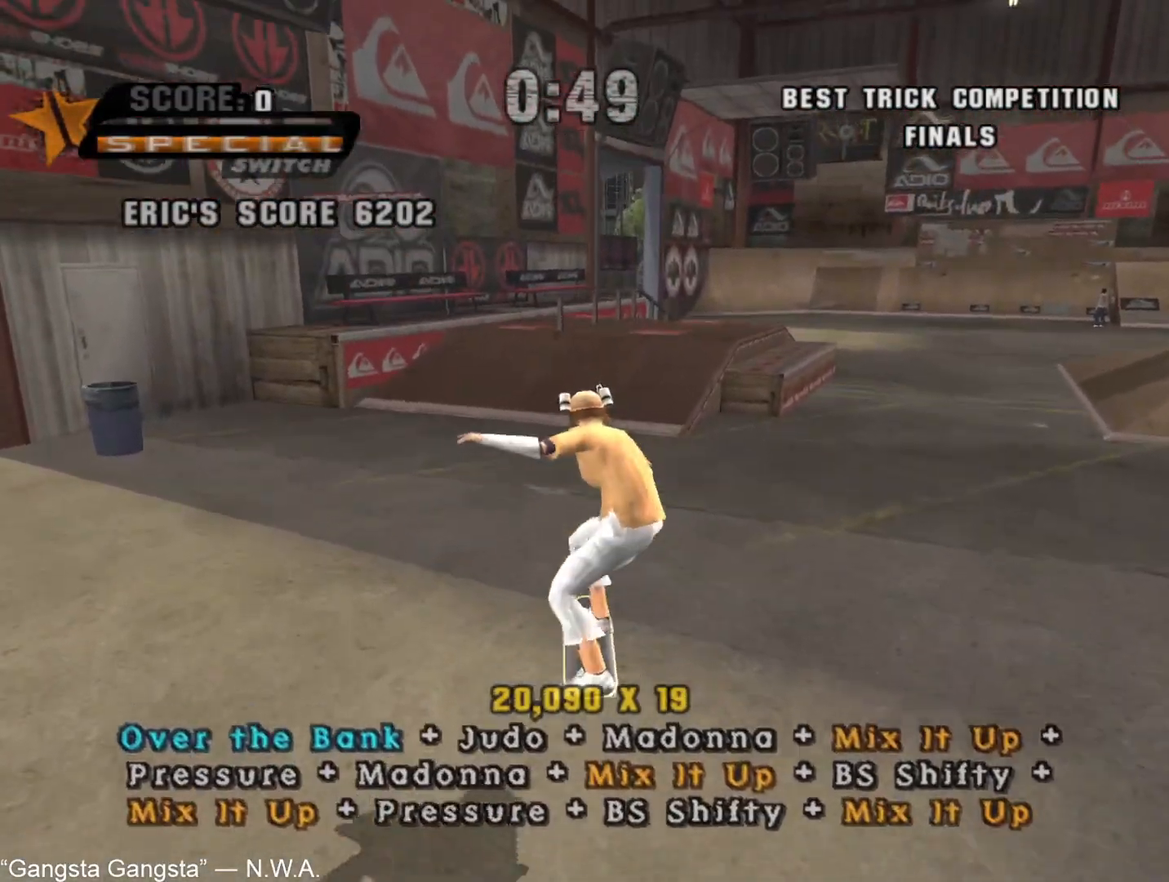
{"dt_ms": 500, "buttons": ["CROSS"], "left_stick": "center", "right_stick": "center", "button_events": [[317, "CROSS", "down"]]}
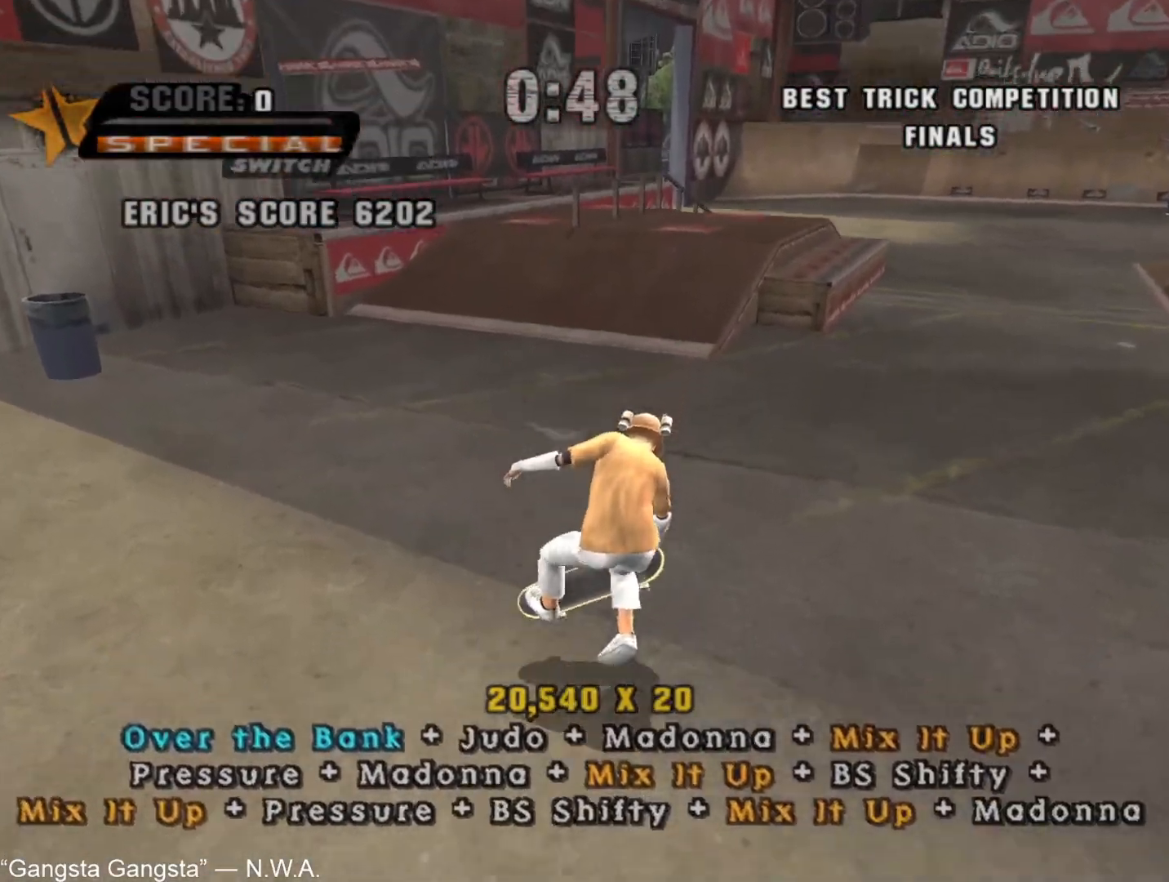
{"dt_ms": 500, "buttons": ["CROSS"], "left_stick": "center", "right_stick": "center", "button_events": []}
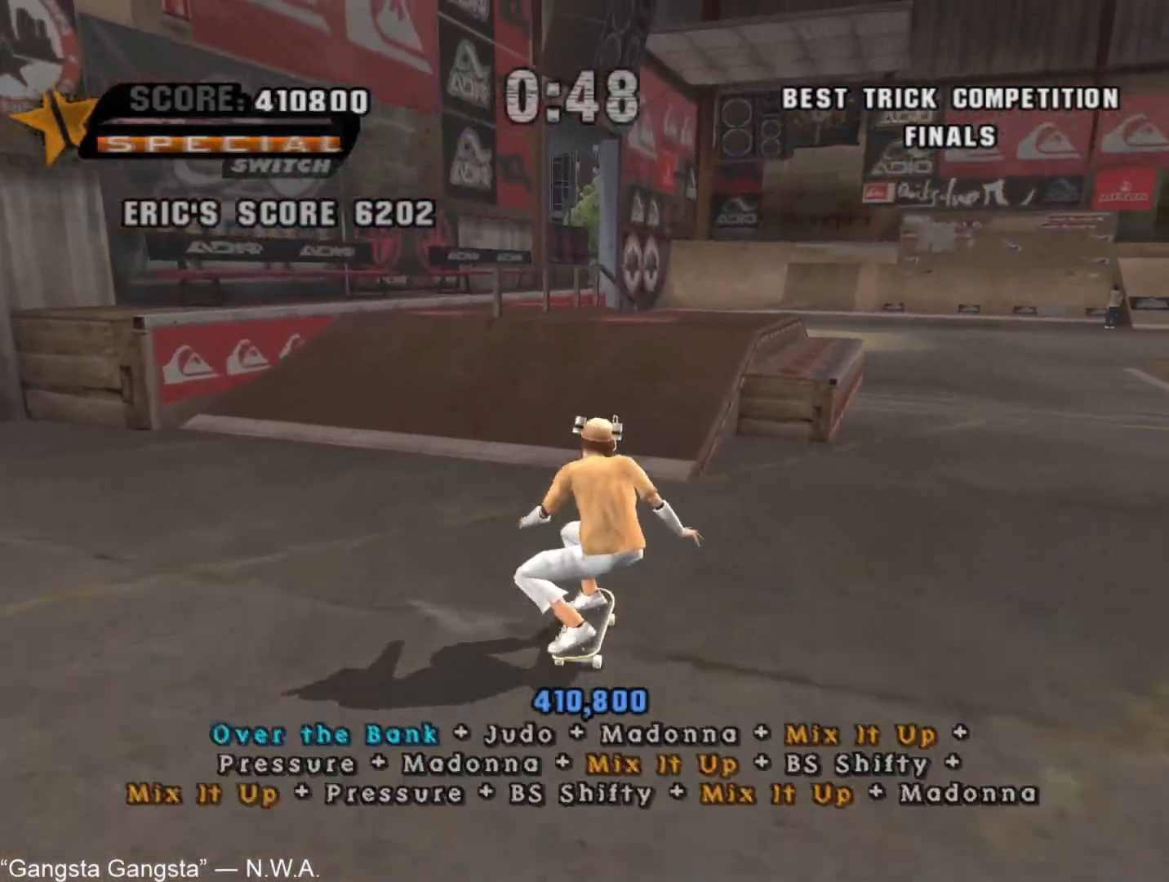
{"dt_ms": 500, "buttons": [], "left_stick": "center", "right_stick": "center", "button_events": [[433, "CROSS", "up"]]}
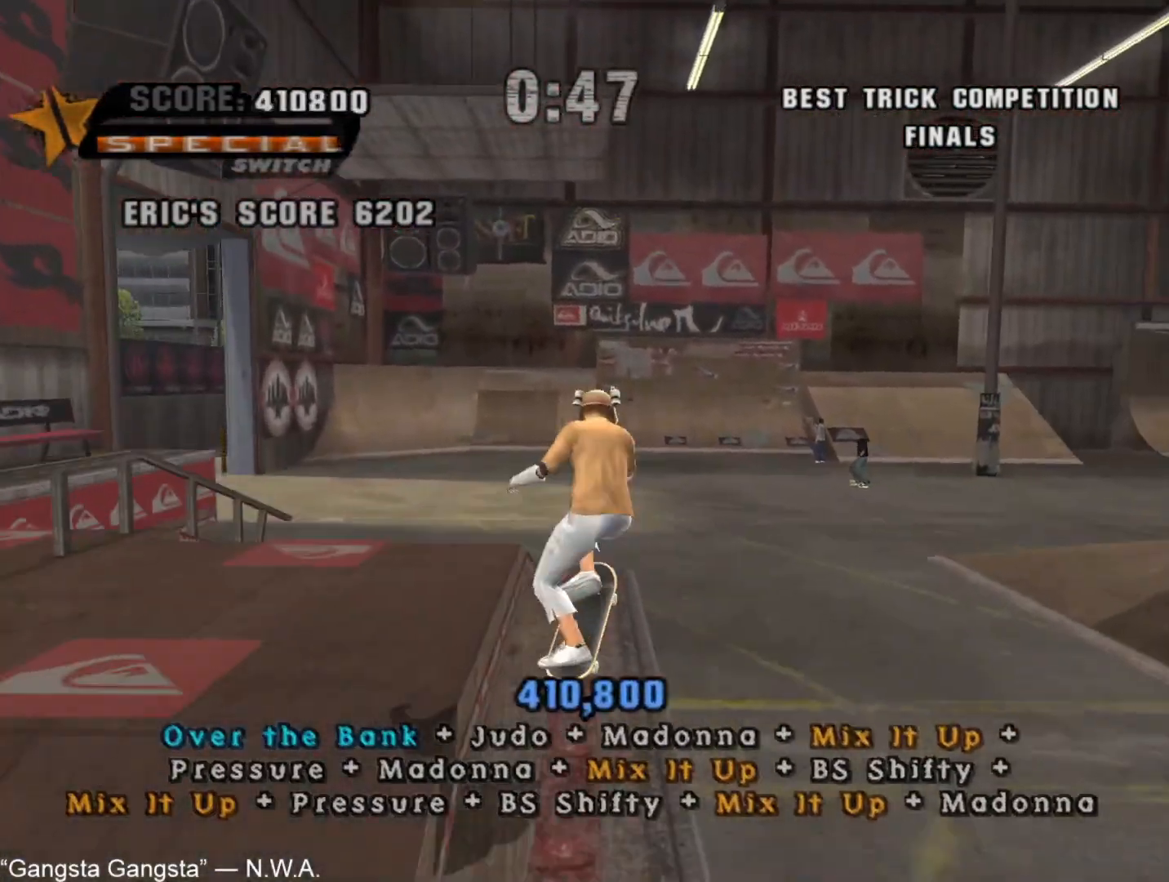
{"dt_ms": 500, "buttons": [], "left_stick": "center", "right_stick": "center", "button_events": []}
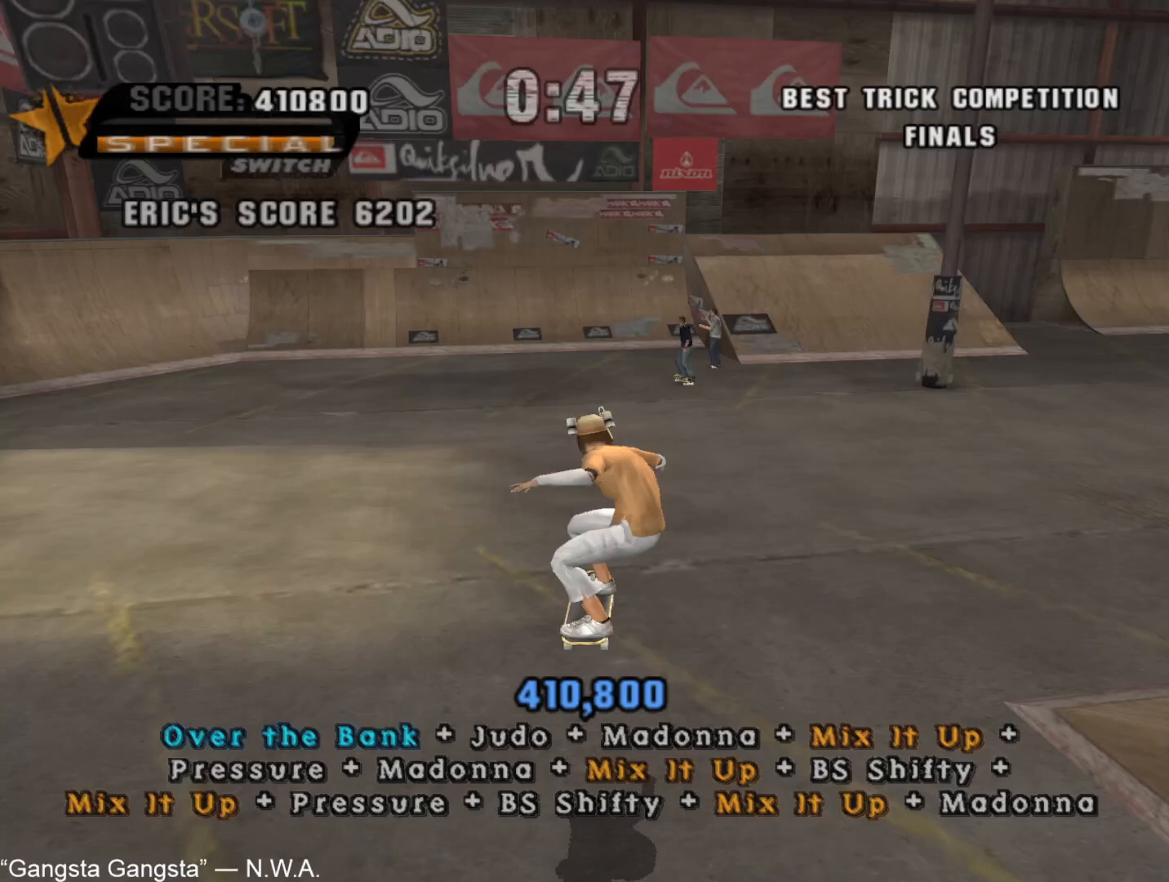
{"dt_ms": 500, "buttons": ["CROSS"], "left_stick": "down-left", "right_stick": "center", "button_events": [[117, "CROSS", "down"]]}